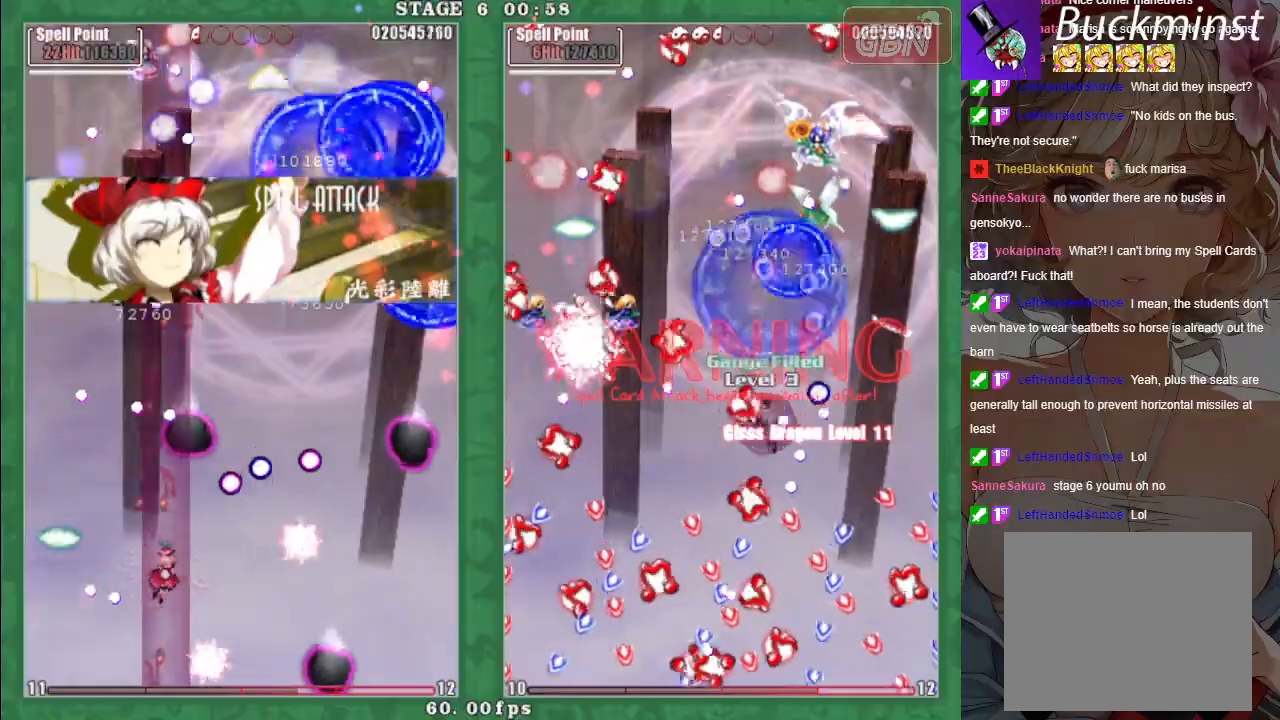
Gameplay with a controller (Xbox layout); each line is a JSON object with the inputs held at the frame after it. "events" lists button and stick changes between this image and that frame as [ms after this image, input, new state], when the widget could be followed in between. Not read: right_stick.
{"buttons": ["X"], "left_stick": "left", "events": [[17, "A", "down"], [117, "A", "up"], [200, "left_stick", "left"], [233, "A", "down"], [317, "A", "up"], [433, "A", "down"], [483, "A", "up"]]}
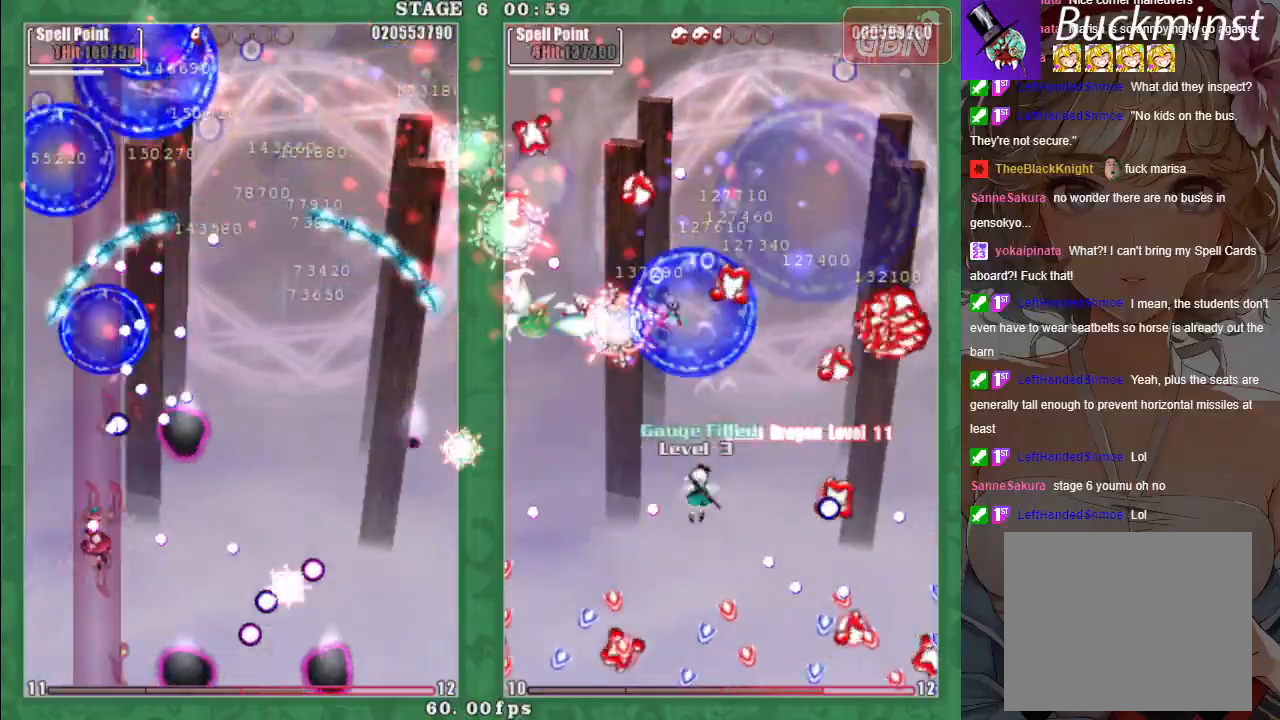
{"buttons": ["A"], "left_stick": "center", "events": [[17, "left_stick", "down-left"], [100, "A", "down"], [167, "A", "up"], [217, "left_stick", "up-left"], [267, "A", "down"], [267, "left_stick", "up"], [350, "A", "up"], [450, "A", "down"], [467, "left_stick", "center"], [483, "X", "up"]]}
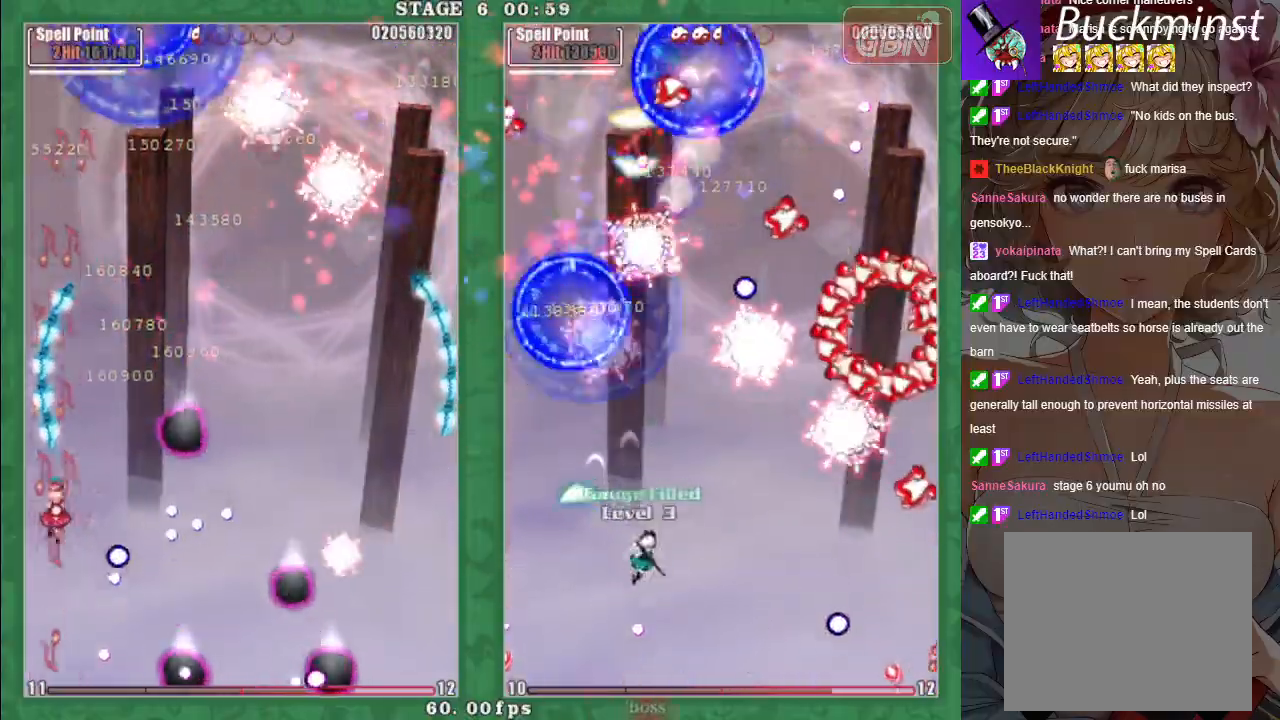
{"buttons": ["A"], "left_stick": "up-left", "events": [[17, "A", "up"], [67, "left_stick", "down"], [367, "left_stick", "up-left"], [450, "A", "down"]]}
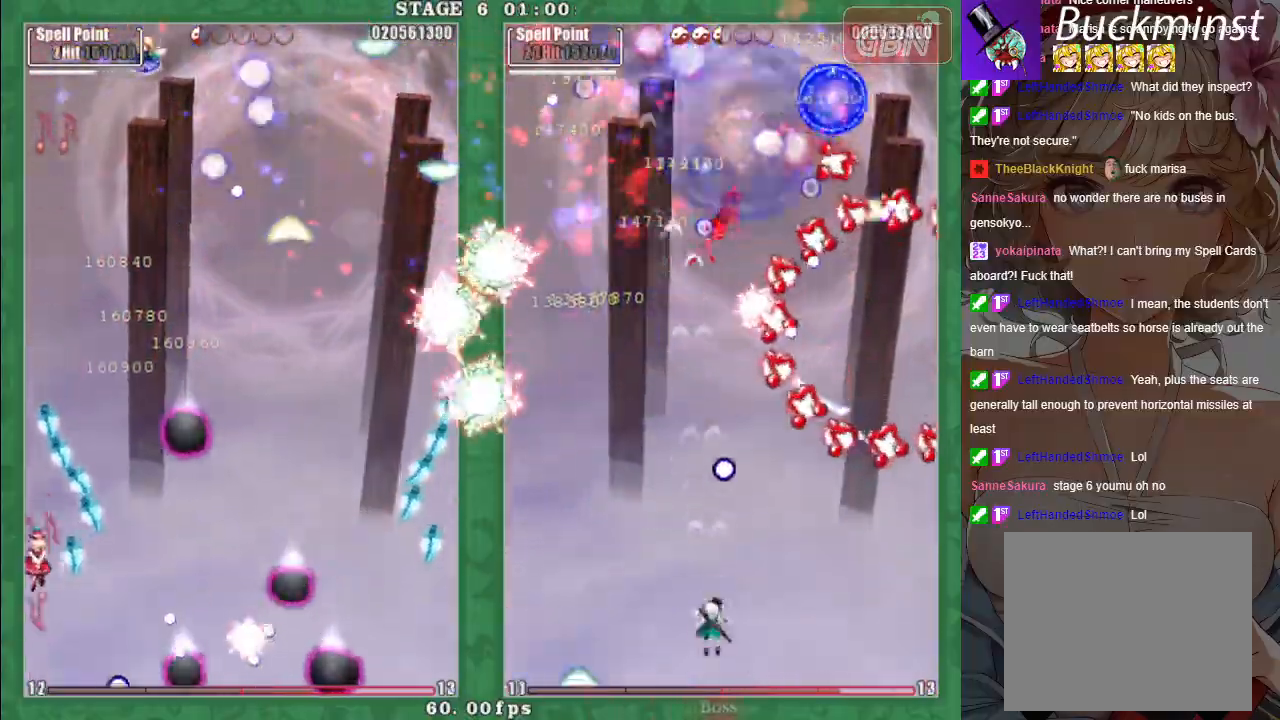
{"buttons": ["X"], "left_stick": "right", "events": [[67, "A", "up"], [83, "left_stick", "up"], [183, "A", "down"], [283, "A", "up"], [400, "A", "down"], [400, "left_stick", "right"], [450, "X", "down"], [467, "A", "up"]]}
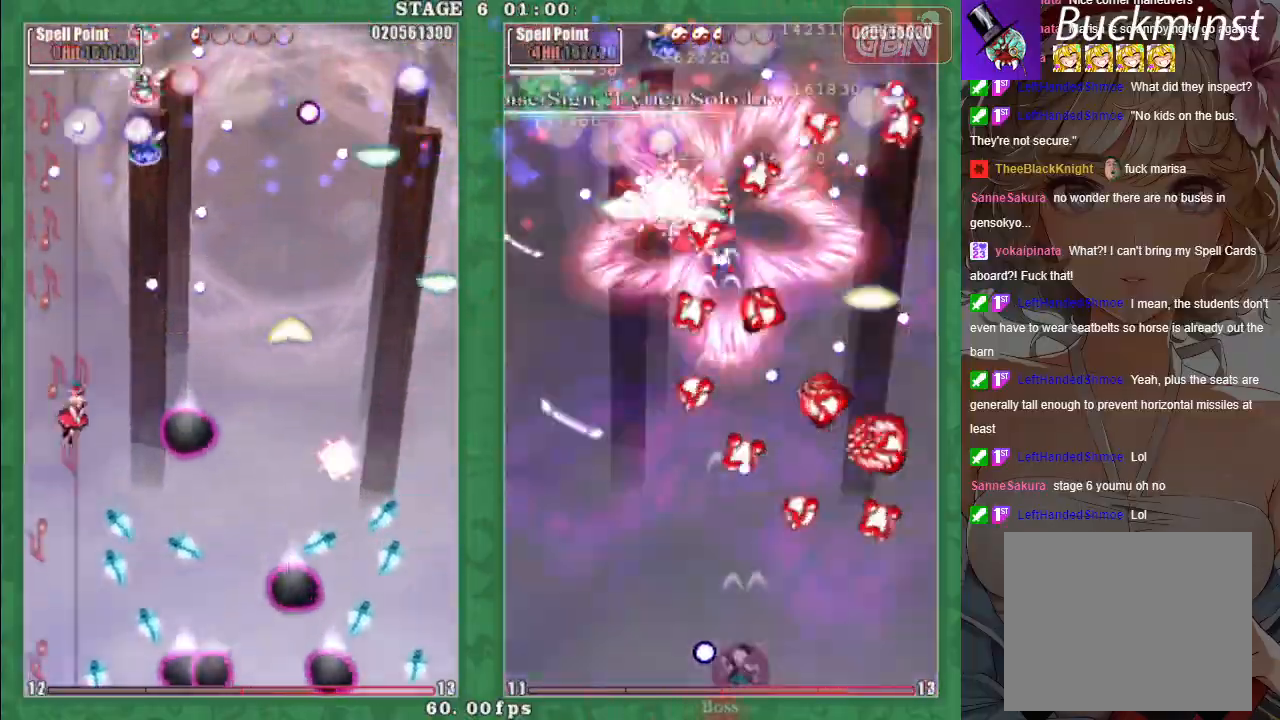
{"buttons": ["A", "X"], "left_stick": "down", "events": [[67, "A", "down"], [100, "left_stick", "down-right"], [167, "A", "up"], [267, "A", "down"], [350, "A", "up"], [350, "left_stick", "down"], [450, "A", "down"]]}
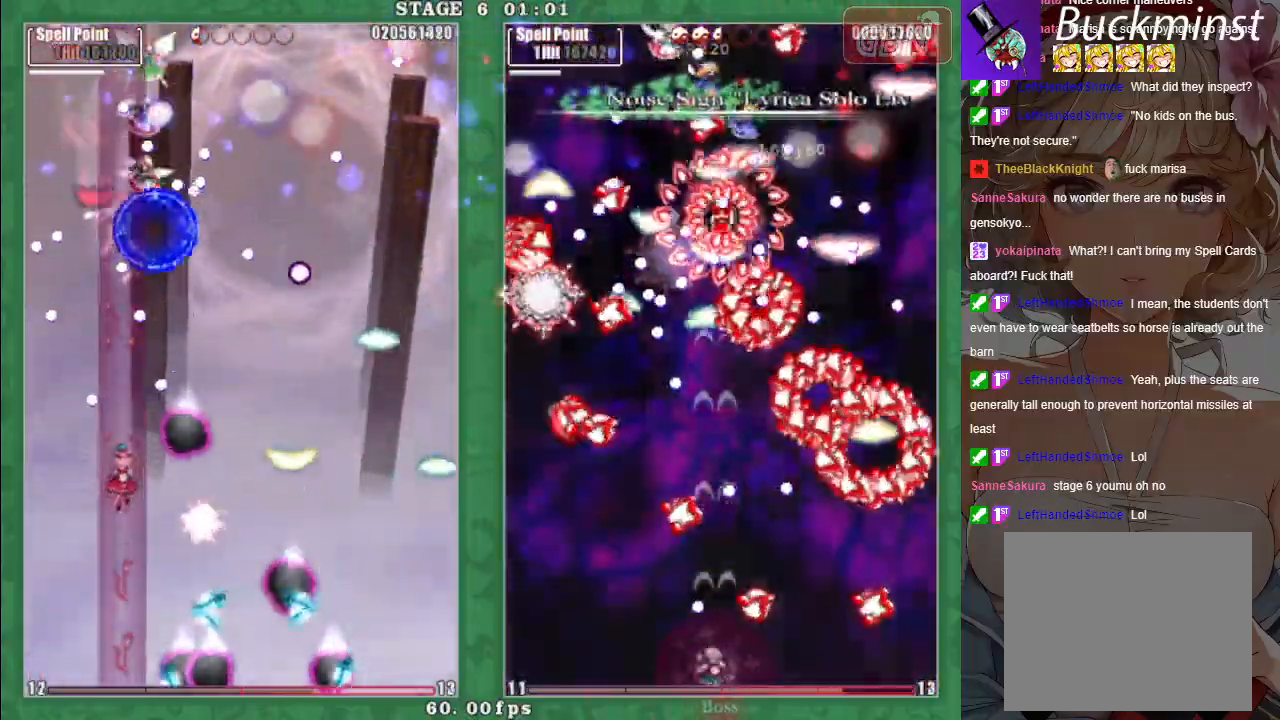
{"buttons": ["X"], "left_stick": "down-right", "events": [[33, "A", "up"], [133, "A", "down"], [133, "left_stick", "center"], [217, "A", "up"], [317, "A", "down"], [417, "A", "up"], [417, "left_stick", "down-right"]]}
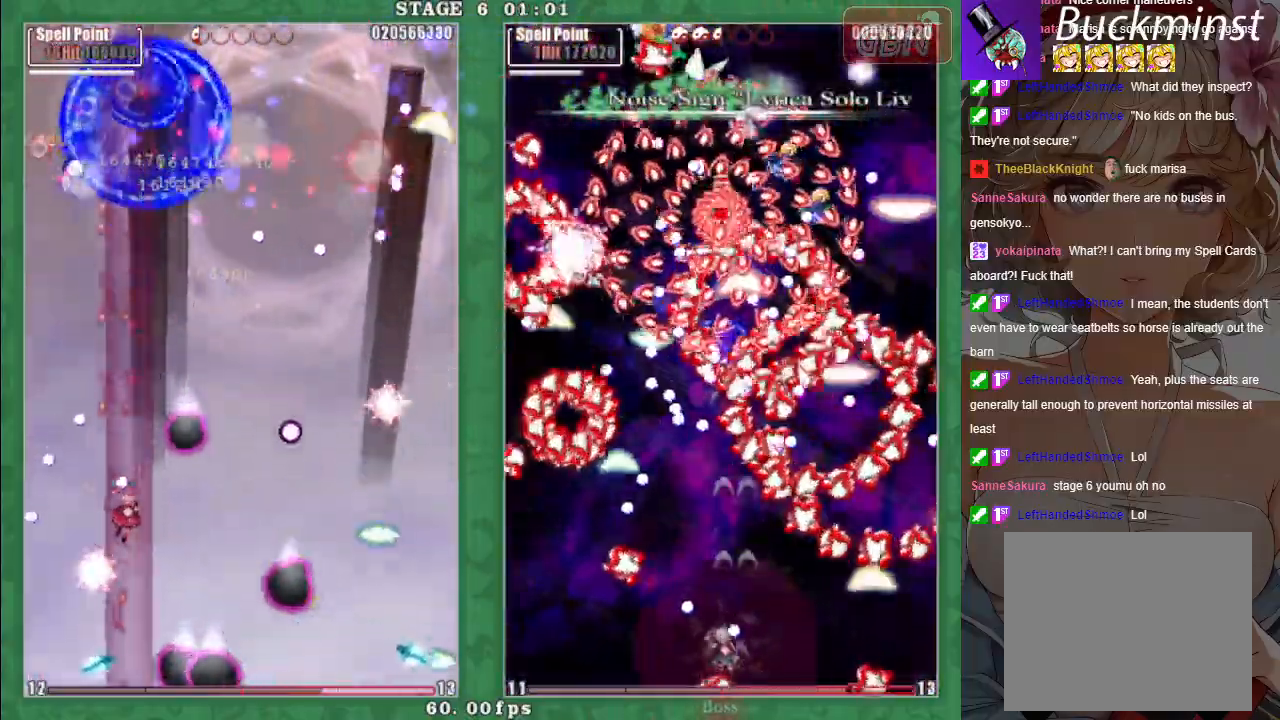
{"buttons": ["X"], "left_stick": "right", "events": [[17, "A", "down"], [83, "A", "up"], [200, "A", "down"], [283, "A", "up"], [350, "X", "up"], [367, "left_stick", "center"], [383, "A", "down"], [483, "A", "up"], [483, "X", "down"], [500, "left_stick", "right"]]}
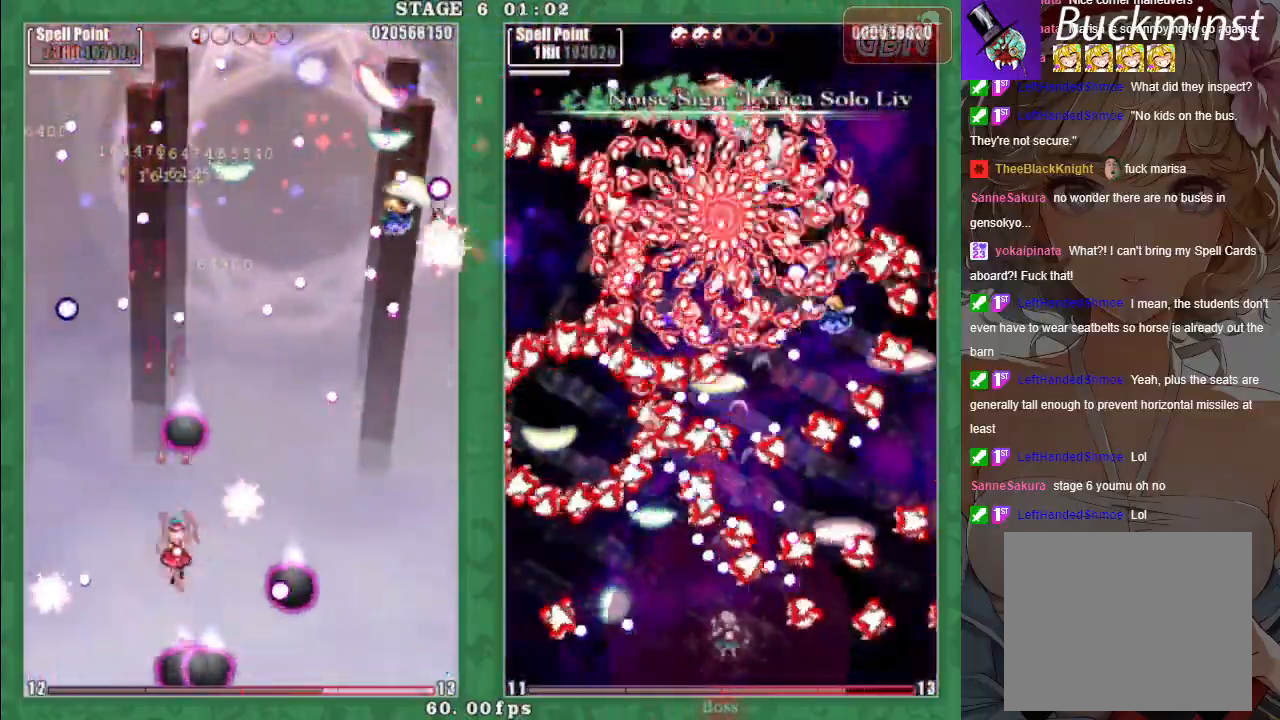
{"buttons": ["A", "X"], "left_stick": "up", "events": [[100, "A", "down"], [117, "left_stick", "down"], [183, "A", "up"], [267, "A", "down"], [300, "left_stick", "right"], [367, "A", "up"], [383, "left_stick", "up"], [433, "A", "down"]]}
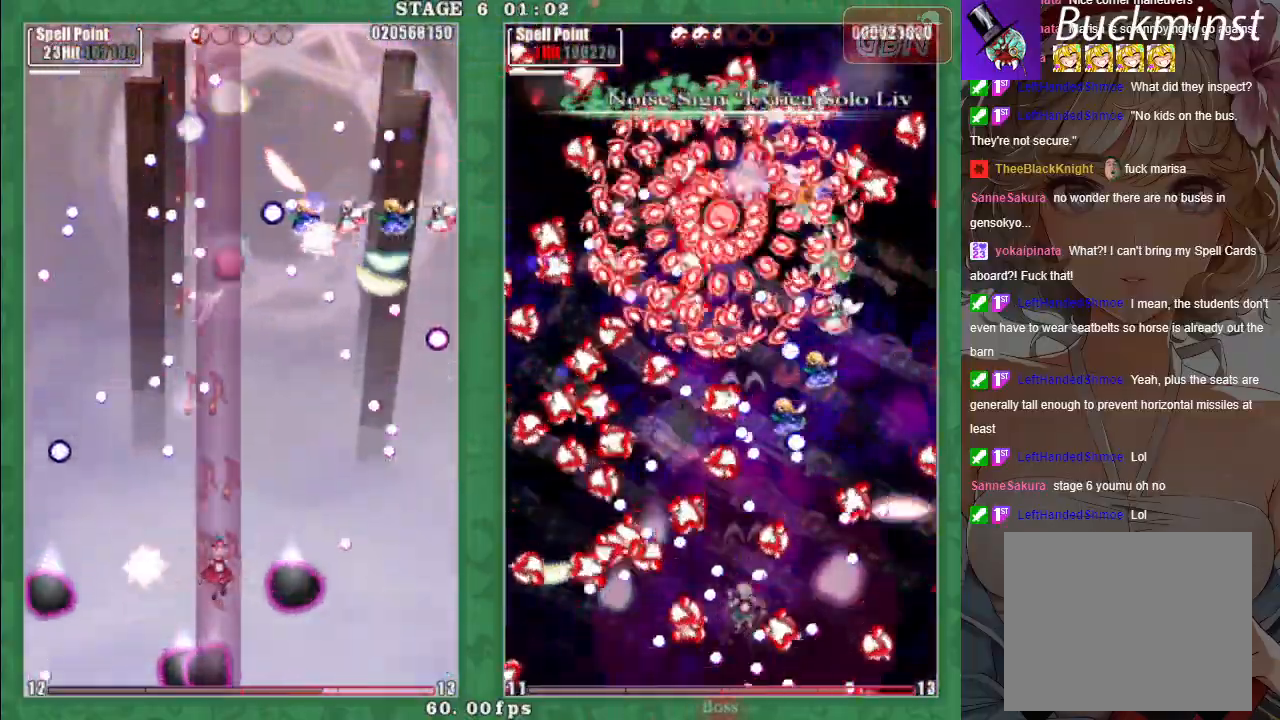
{"buttons": ["A", "X"], "left_stick": "right", "events": [[33, "A", "up"], [117, "A", "down"], [217, "A", "up"], [283, "left_stick", "right"], [300, "A", "down"], [400, "A", "up"], [467, "A", "down"]]}
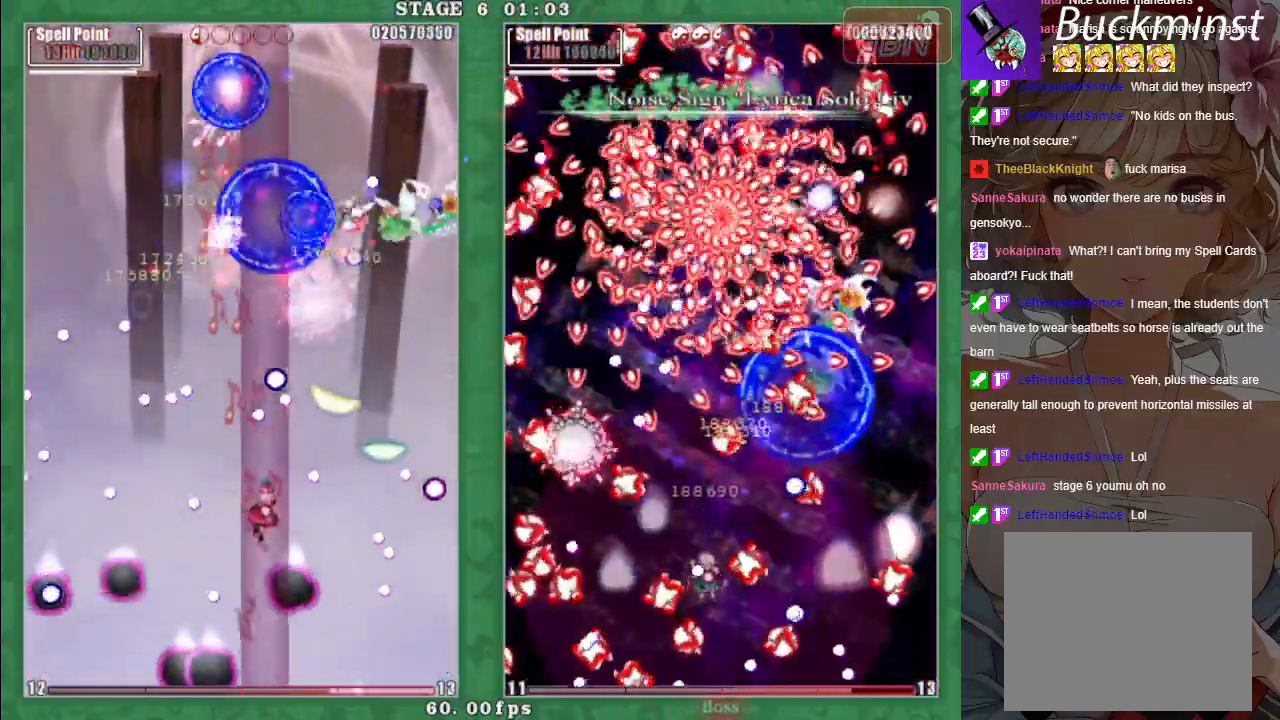
{"buttons": ["A", "X"], "left_stick": "center", "events": [[67, "A", "up"], [150, "A", "down"], [250, "A", "up"], [317, "A", "down"], [417, "A", "up"], [483, "A", "down"], [500, "left_stick", "center"]]}
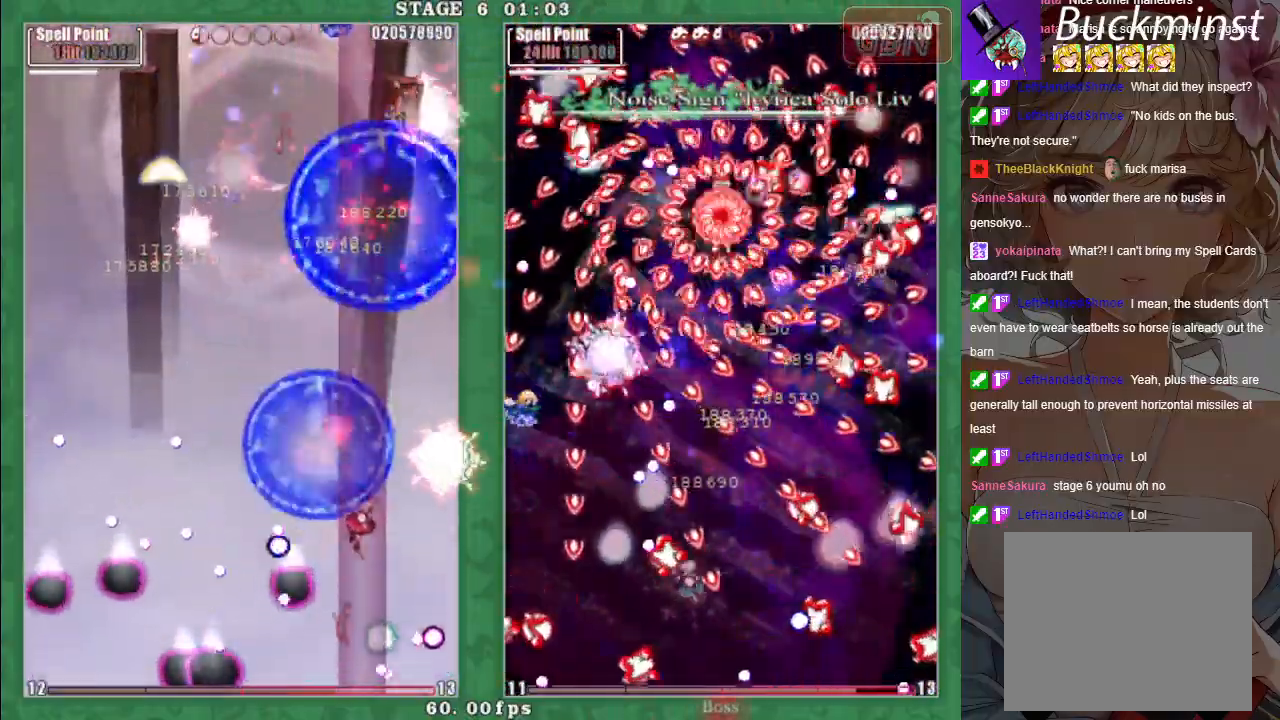
{"buttons": ["X"], "left_stick": "center", "events": [[50, "X", "up"], [83, "A", "up"], [183, "A", "down"], [250, "A", "up"], [400, "A", "down"], [483, "A", "up"], [483, "X", "down"]]}
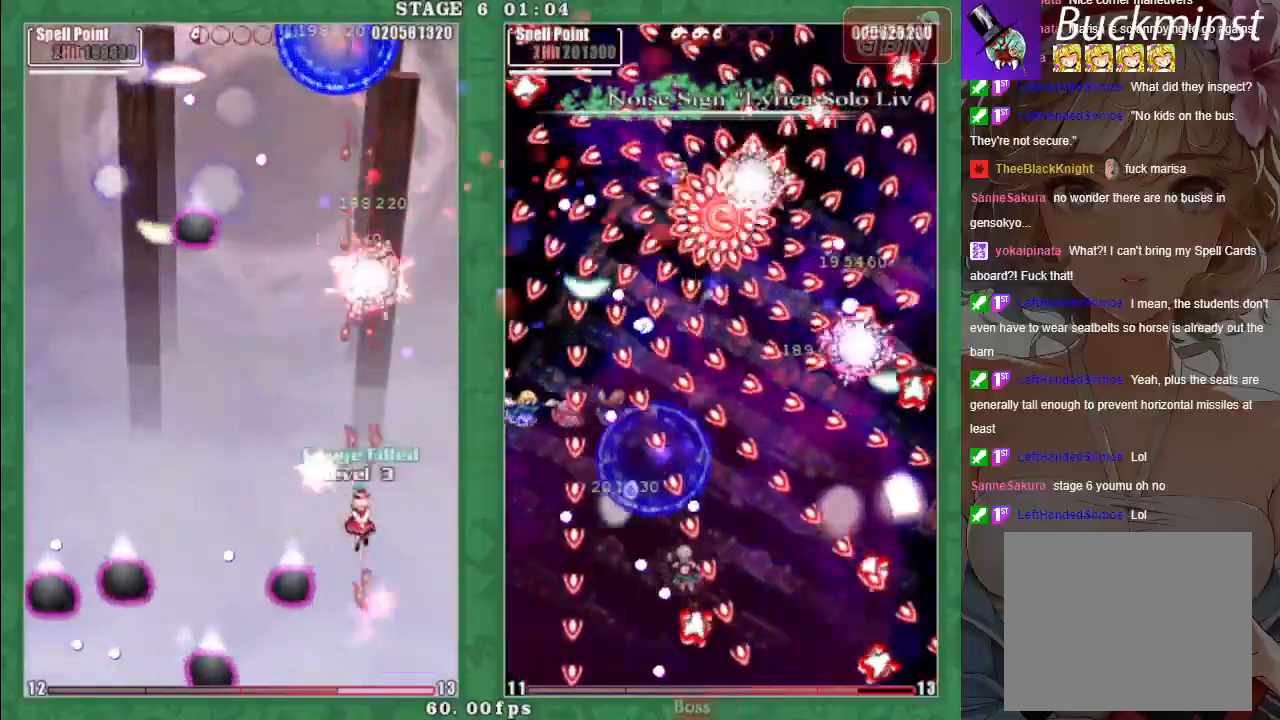
{"buttons": ["A", "X"], "left_stick": "left", "events": [[33, "left_stick", "up-left"], [83, "A", "down"], [167, "A", "up"], [167, "left_stick", "left"], [250, "A", "down"], [350, "A", "up"], [450, "A", "down"]]}
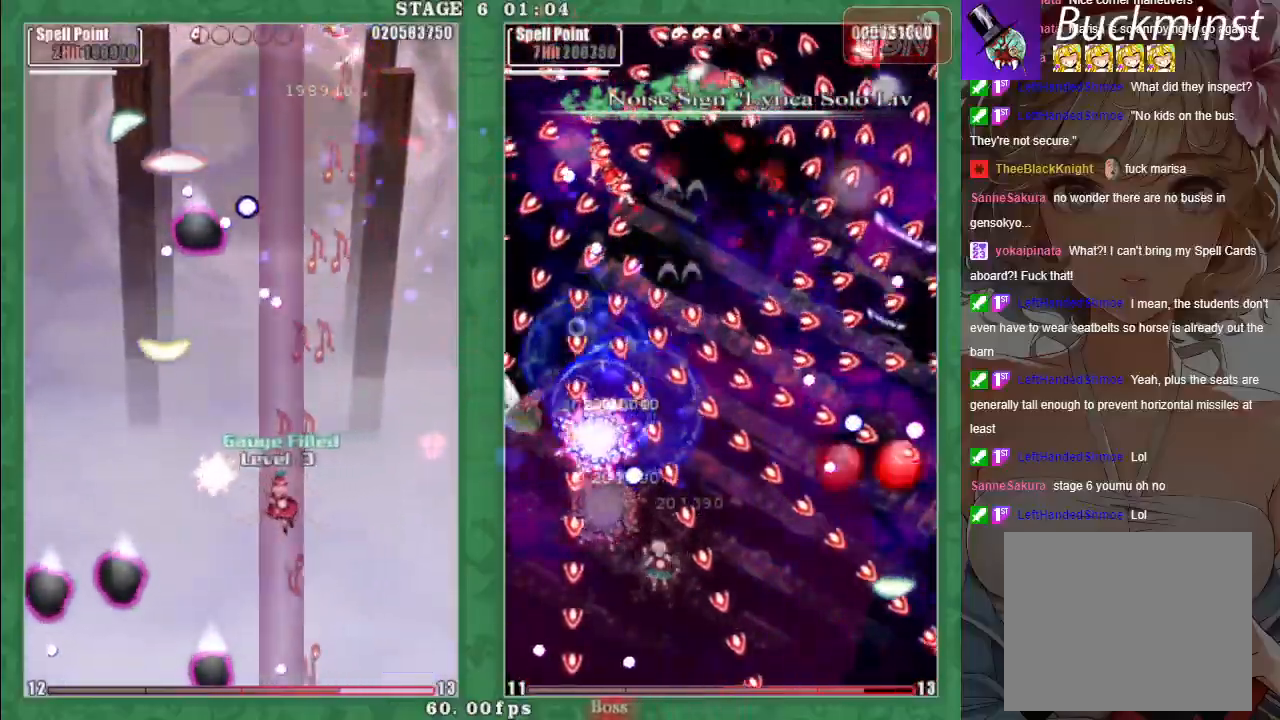
{"buttons": ["A", "X"], "left_stick": "down-left", "events": [[17, "left_stick", "down"], [50, "A", "up"], [133, "A", "down"], [200, "A", "up"], [233, "left_stick", "left"], [317, "A", "down"], [383, "A", "up"], [467, "left_stick", "down-left"], [483, "A", "down"]]}
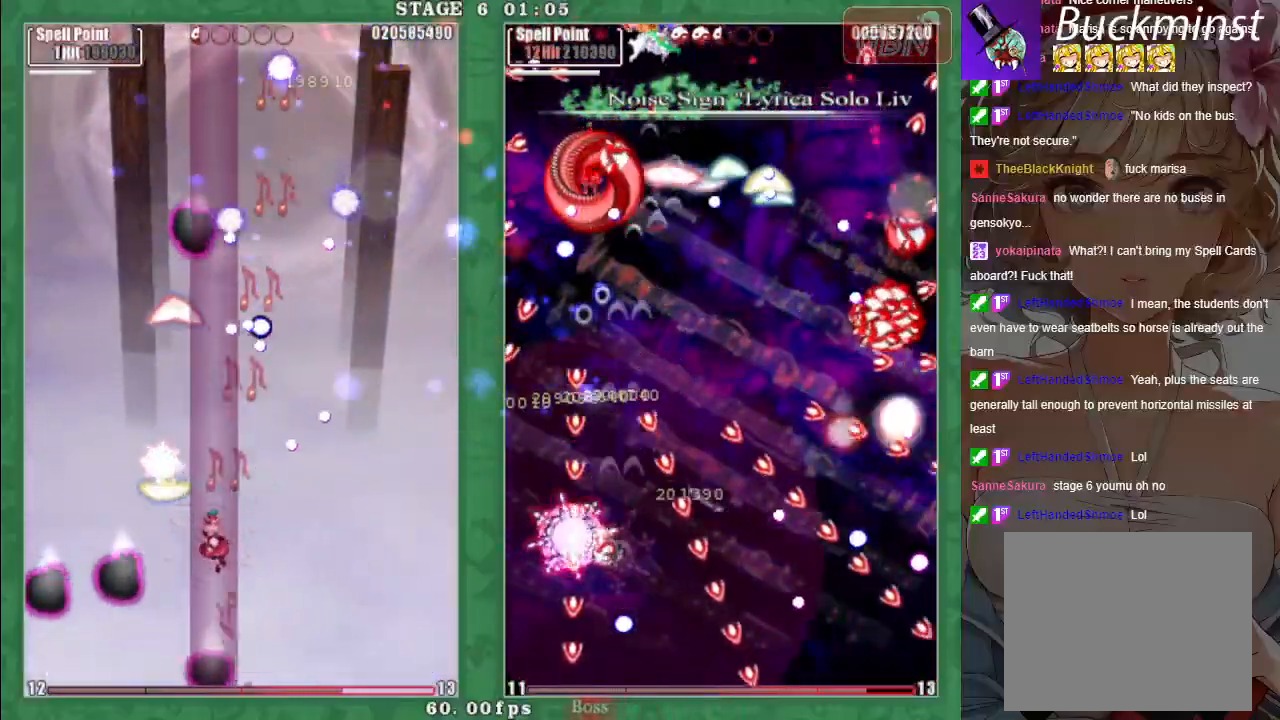
{"buttons": ["X"], "left_stick": "up", "events": [[50, "A", "up"], [150, "A", "down"], [200, "left_stick", "down-right"], [250, "A", "up"], [317, "left_stick", "up"], [333, "A", "down"], [433, "A", "up"]]}
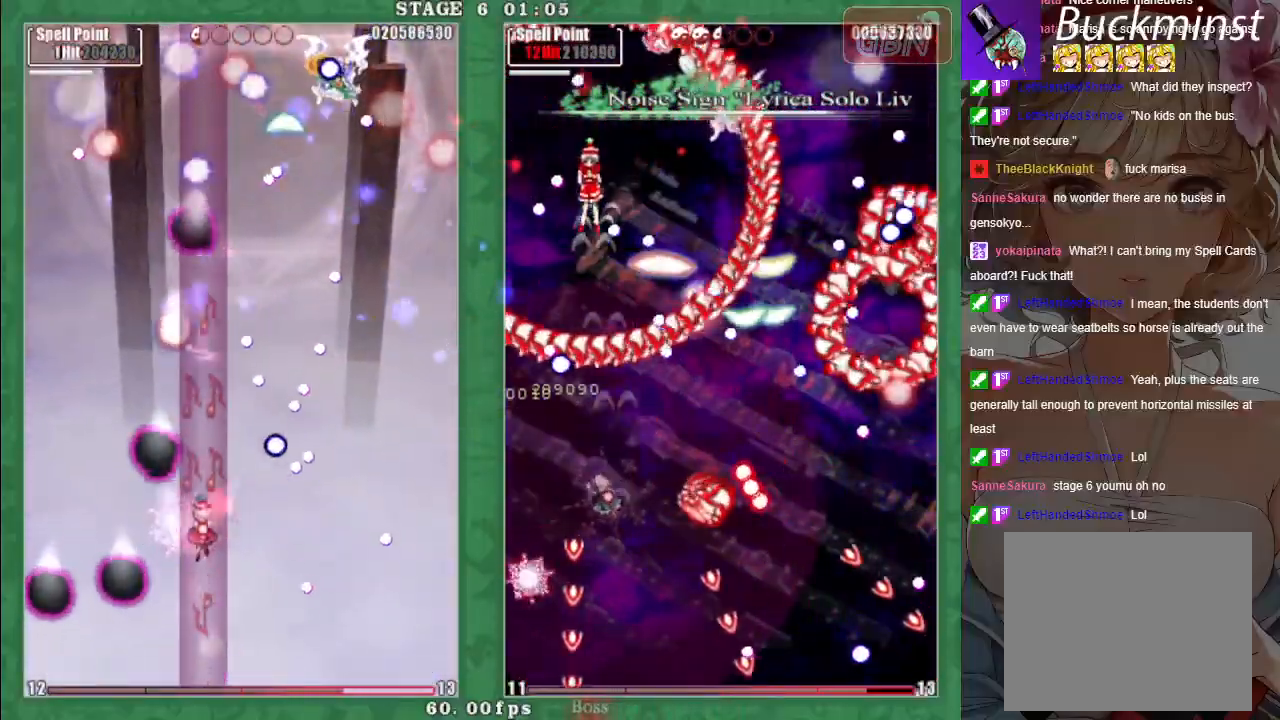
{"buttons": [], "left_stick": "right", "events": [[17, "A", "down"], [50, "left_stick", "center"], [117, "A", "up"], [117, "X", "up"], [183, "A", "down"], [317, "A", "up"], [467, "left_stick", "right"]]}
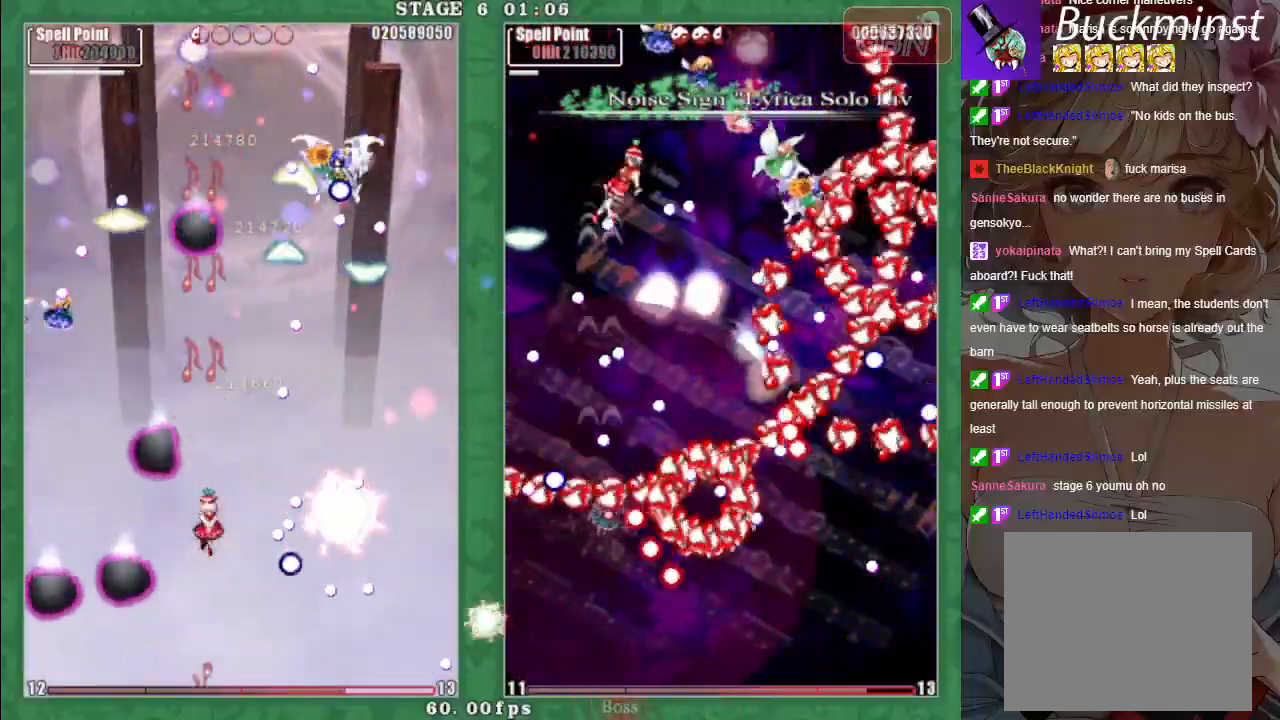
{"buttons": ["A", "X"], "left_stick": "down-right", "events": [[17, "X", "down"], [67, "A", "down"], [183, "A", "up"], [250, "A", "down"], [283, "left_stick", "up-right"], [350, "A", "up"], [450, "A", "down"], [450, "left_stick", "down-right"]]}
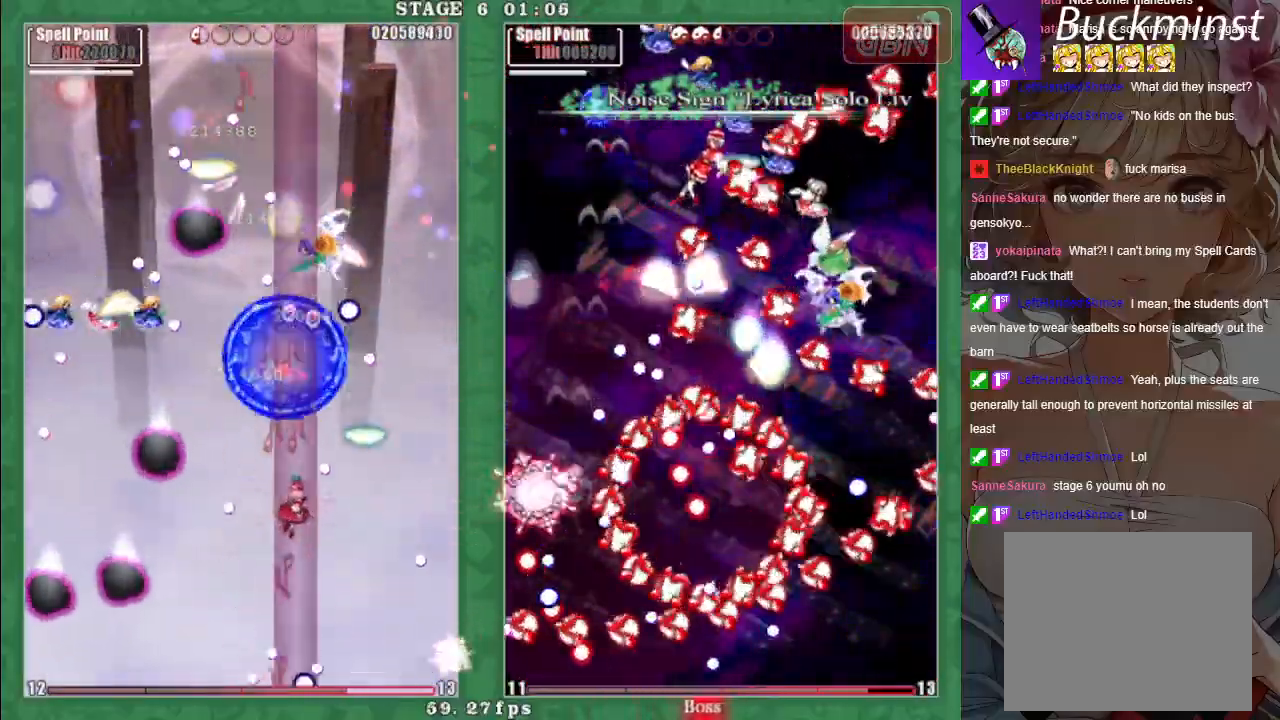
{"buttons": ["A", "X"], "left_stick": "down-right", "events": [[33, "A", "up"], [117, "A", "down"], [133, "left_stick", "down"], [200, "A", "up"], [317, "A", "down"], [333, "left_stick", "left"], [400, "A", "up"], [483, "A", "down"], [483, "left_stick", "down-right"]]}
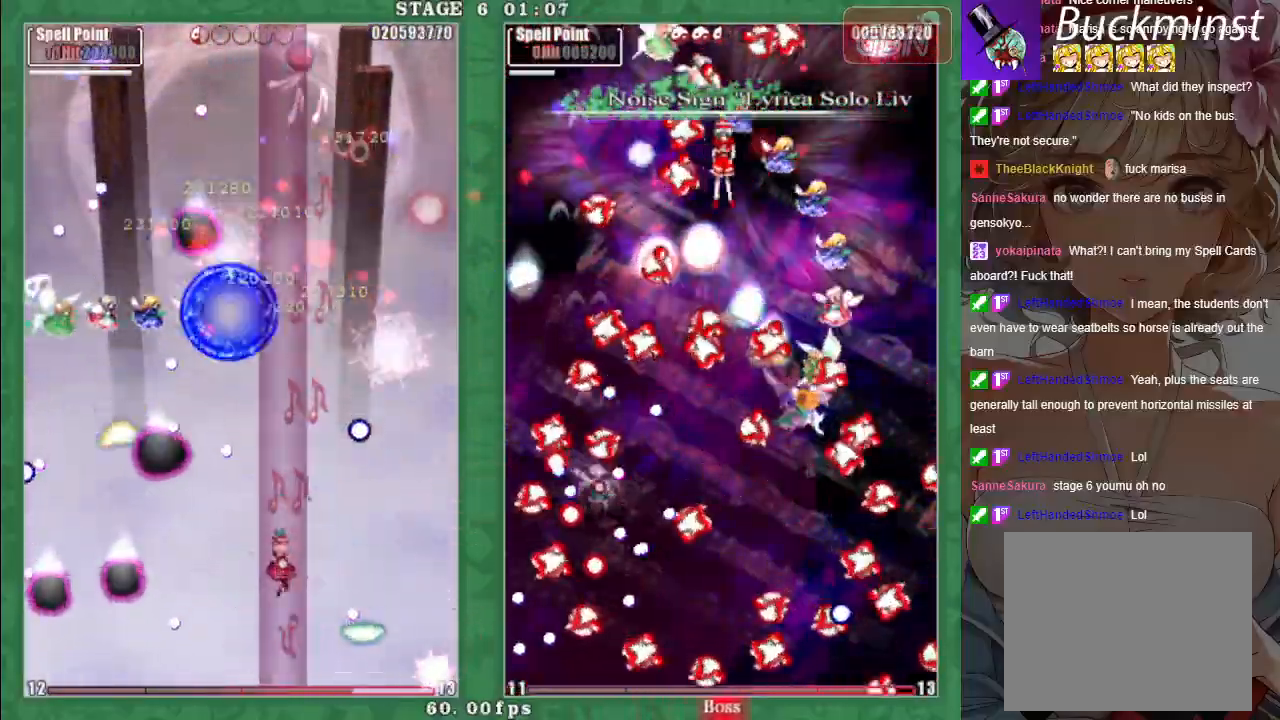
{"buttons": ["X"], "left_stick": "up", "events": [[67, "A", "up"], [150, "A", "down"], [200, "left_stick", "center"], [250, "A", "up"], [300, "left_stick", "right"], [333, "A", "down"], [383, "left_stick", "up"], [433, "A", "up"]]}
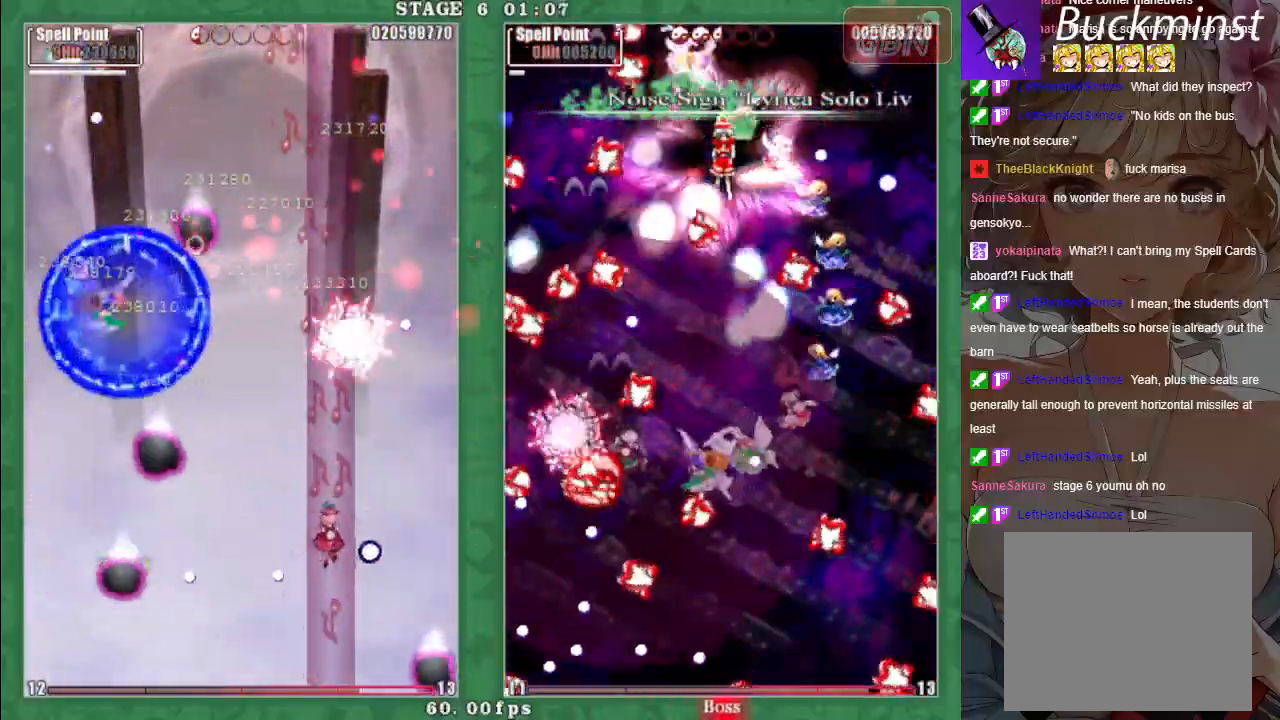
{"buttons": ["A", "X"], "left_stick": "left", "events": [[33, "A", "down"], [67, "left_stick", "center"], [100, "A", "up"], [250, "A", "down"], [317, "A", "up"], [350, "left_stick", "left"], [483, "A", "down"]]}
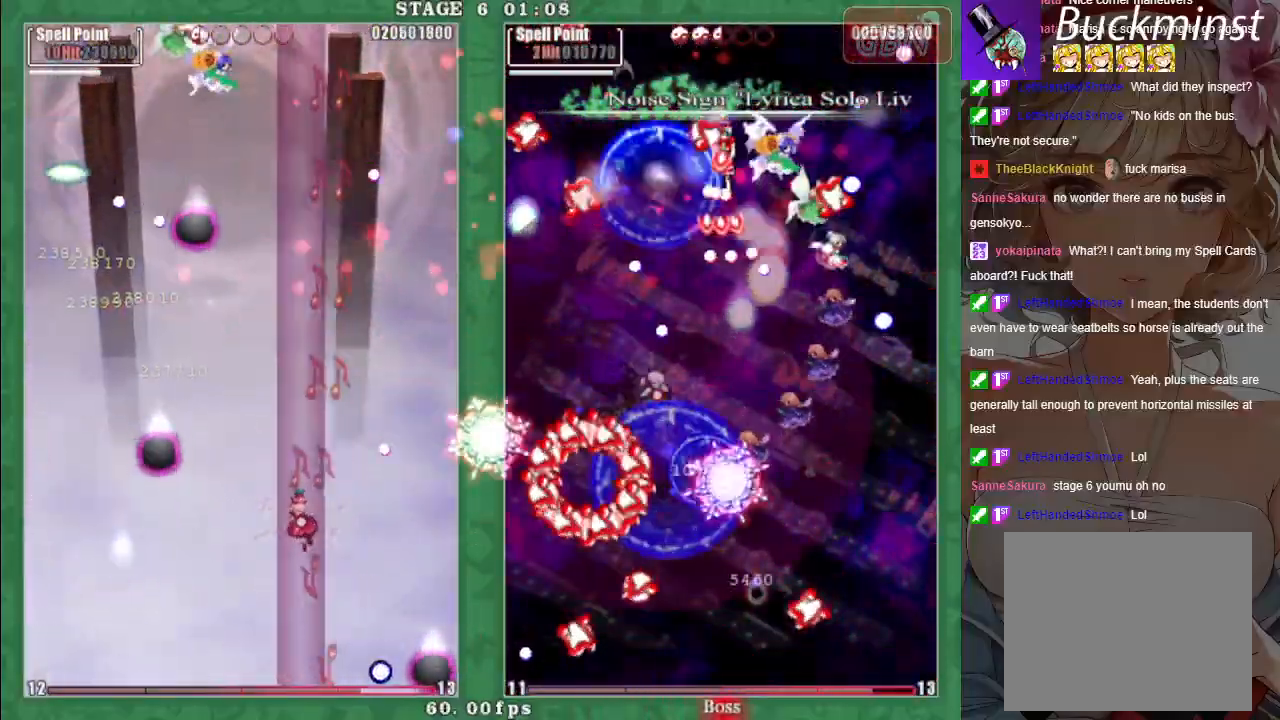
{"buttons": [], "left_stick": "left", "events": [[117, "A", "up"], [117, "left_stick", "center"], [167, "X", "up"], [183, "A", "down"], [317, "A", "up"], [417, "left_stick", "left"]]}
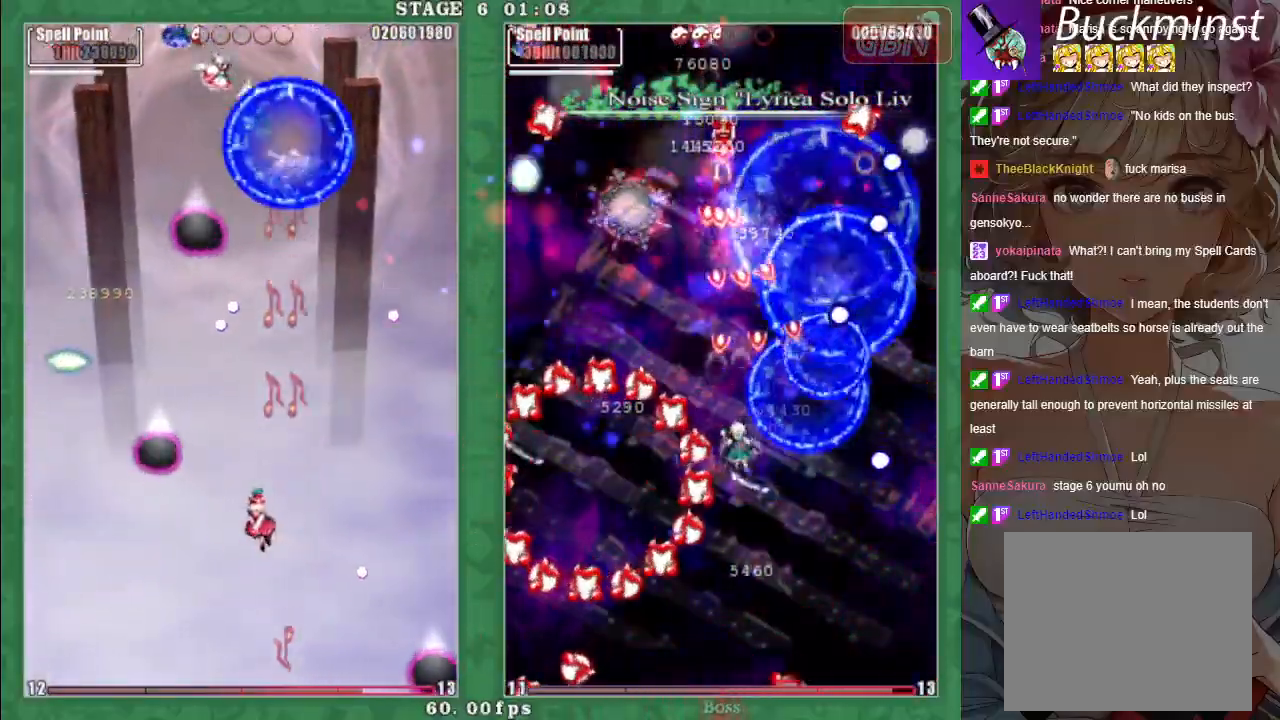
{"buttons": ["X"], "left_stick": "up-right", "events": [[133, "left_stick", "down"], [167, "A", "down"], [217, "X", "down"], [283, "A", "up"], [300, "left_stick", "up-left"], [350, "A", "down"], [467, "A", "up"], [500, "left_stick", "up-right"]]}
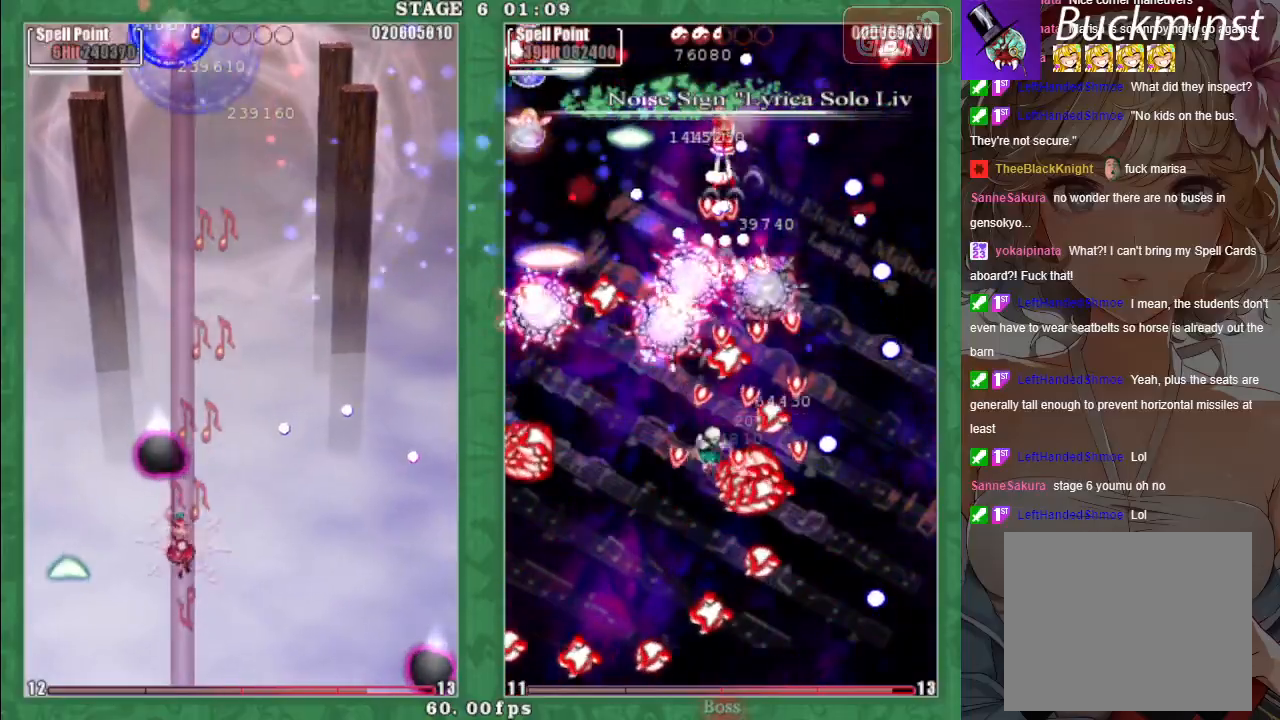
{"buttons": ["A", "X"], "left_stick": "right", "events": [[17, "left_stick", "right"], [50, "A", "down"], [133, "A", "up"], [150, "left_stick", "center"], [183, "X", "up"], [250, "A", "down"], [250, "X", "down"], [333, "A", "up"], [333, "left_stick", "right"], [467, "A", "down"]]}
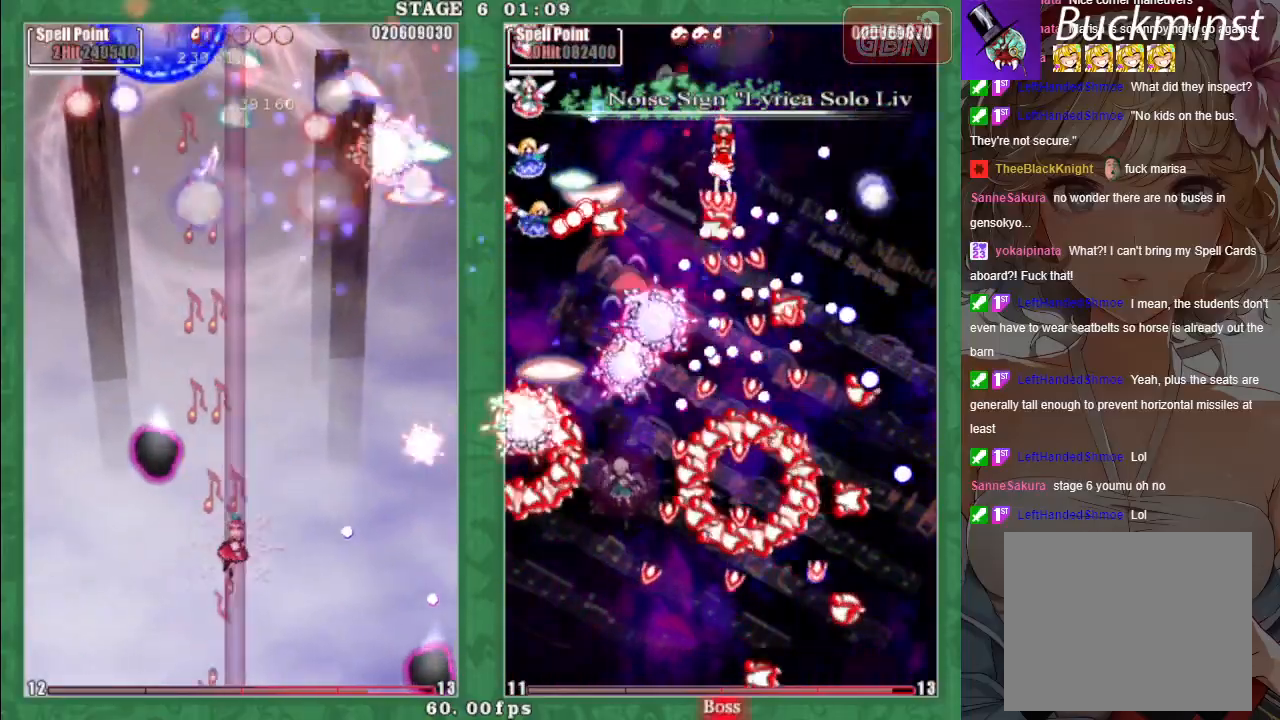
{"buttons": ["X"], "left_stick": "up", "events": [[33, "A", "up"], [83, "left_stick", "up"], [150, "A", "down"], [233, "A", "up"], [300, "left_stick", "right"], [333, "A", "down"], [433, "A", "up"], [433, "left_stick", "up"]]}
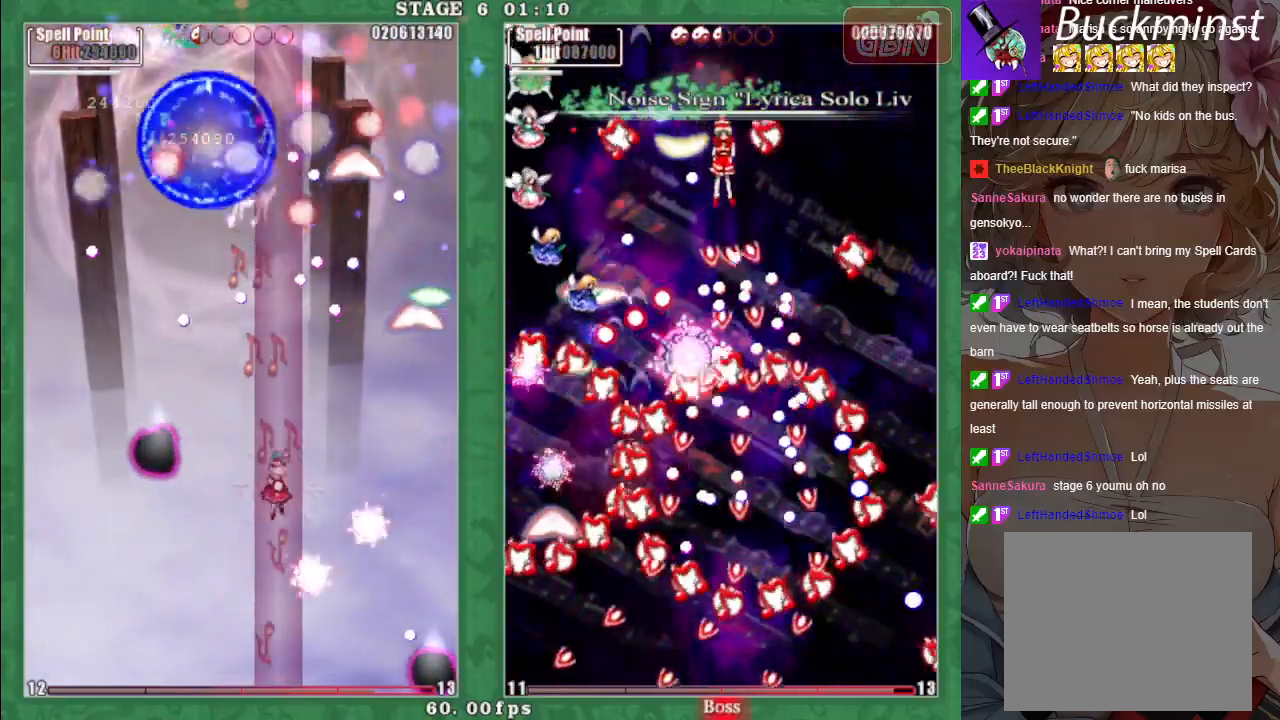
{"buttons": ["X"], "left_stick": "down-right", "events": [[17, "A", "down"], [67, "left_stick", "right"], [100, "A", "up"], [217, "A", "down"], [267, "A", "up"], [283, "left_stick", "down-right"], [383, "A", "down"], [450, "A", "up"]]}
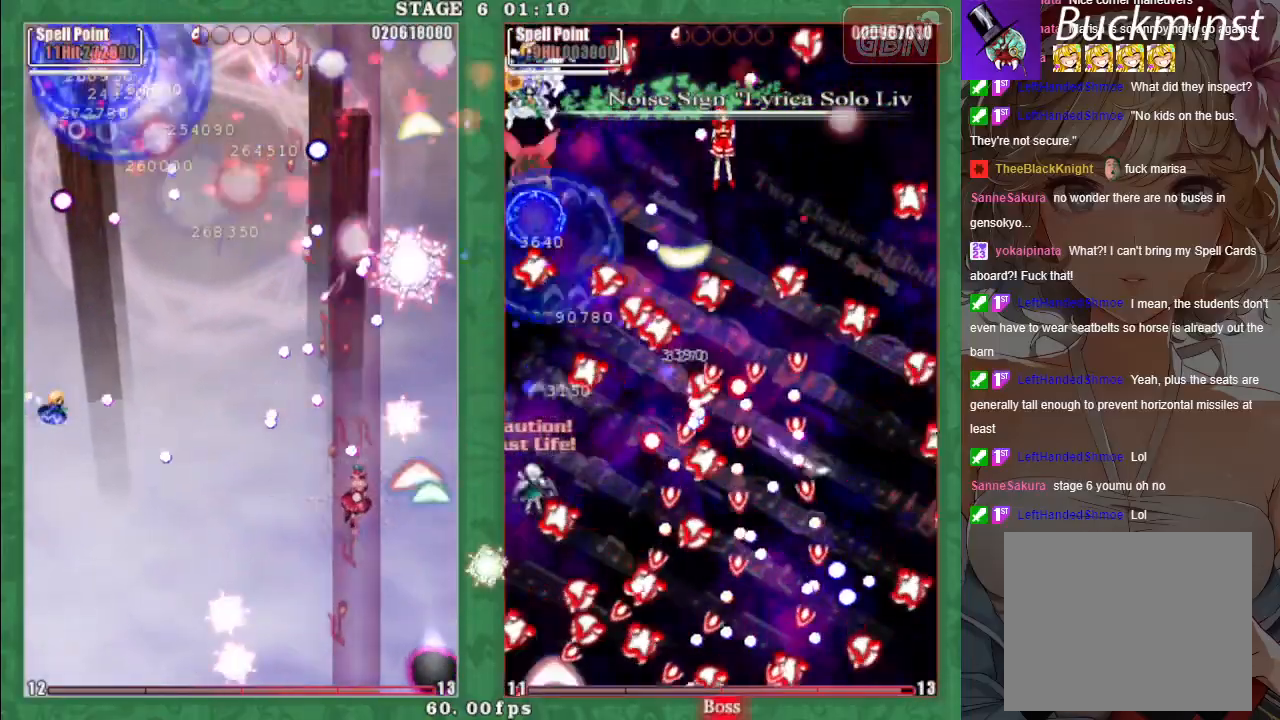
{"buttons": ["X"], "left_stick": "right", "events": [[50, "A", "down"], [133, "A", "up"], [183, "left_stick", "down"], [233, "A", "down"], [317, "A", "up"], [400, "left_stick", "right"], [417, "A", "down"], [467, "A", "up"]]}
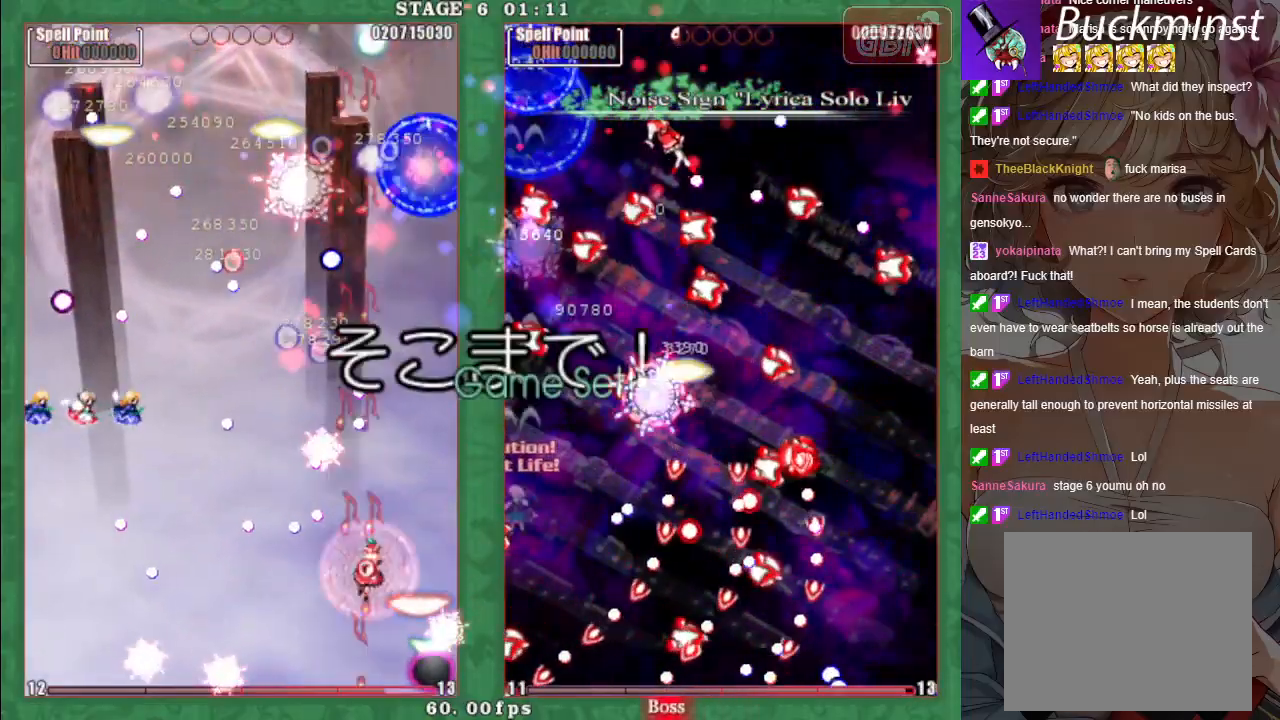
{"buttons": ["A"], "left_stick": "center", "events": [[67, "A", "down"], [150, "A", "up"], [150, "left_stick", "center"], [200, "X", "up"], [267, "A", "down"], [417, "A", "up"], [500, "A", "down"]]}
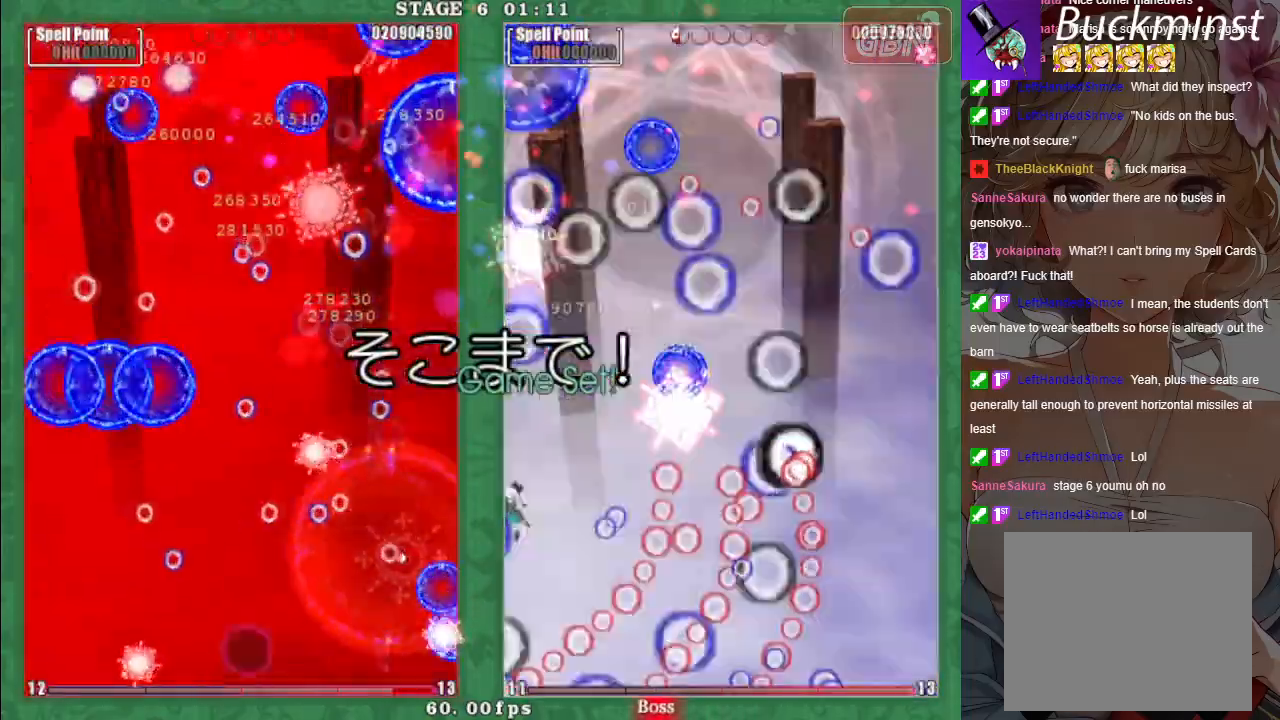
{"buttons": [], "left_stick": "up-left", "events": [[67, "left_stick", "up-right"], [83, "X", "down"], [100, "A", "up"], [167, "A", "down"], [183, "left_stick", "up"], [283, "A", "up"], [300, "left_stick", "up-left"], [367, "A", "down"], [383, "X", "up"], [483, "A", "up"]]}